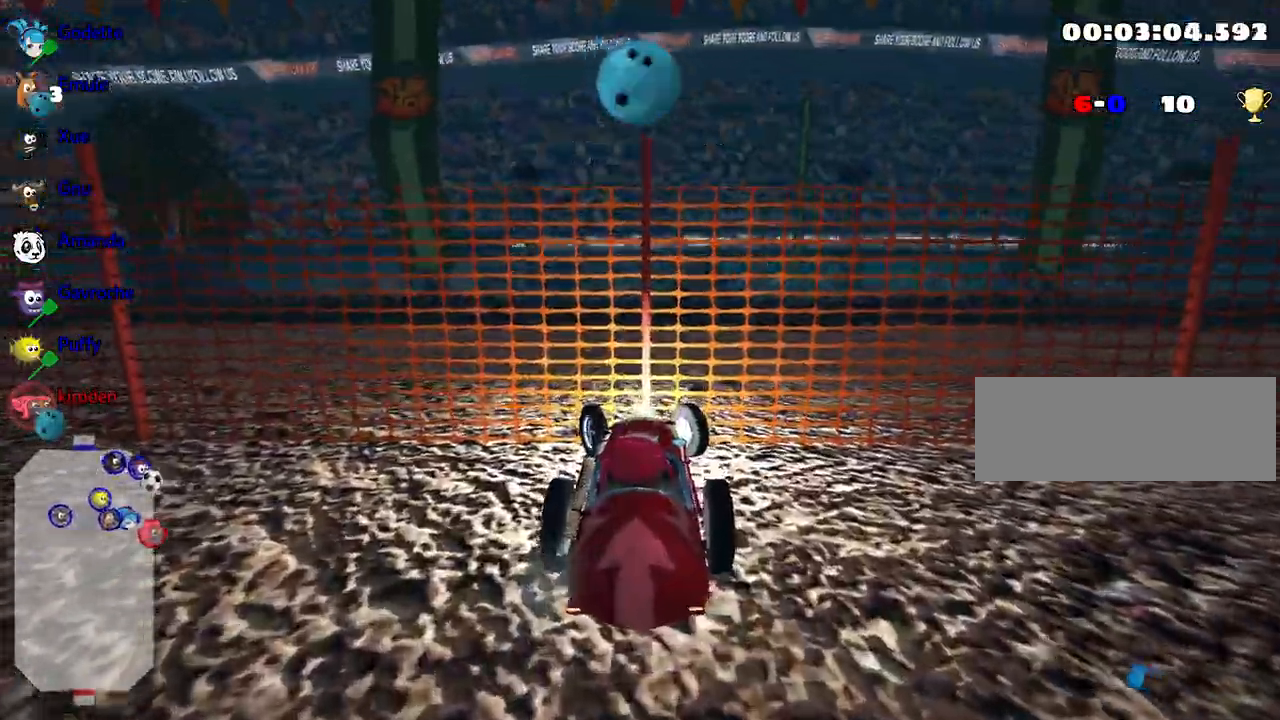
Gameplay with keyboard; each line is a JSON object with the keys held at the frame after it. "events" lists presses ("down") and releases ("up") of "down", "fire", "flag", "left", "look", "nitro", "right", "skid" and "up" between this image and that frame as [ms after this image, input, new state], when the widget could be followed in between. No other keys are recorded. Mouse input is not recorded. Key names are as the overlay labels them; some are game actions (e.g. jump) rather than physical keys.
{"keys": ["up"], "events": [[17, "left", "up"], [33, "right", "down"], [50, "down", "down"], [450, "down", "up"], [483, "right", "up"], [500, "up", "down"]]}
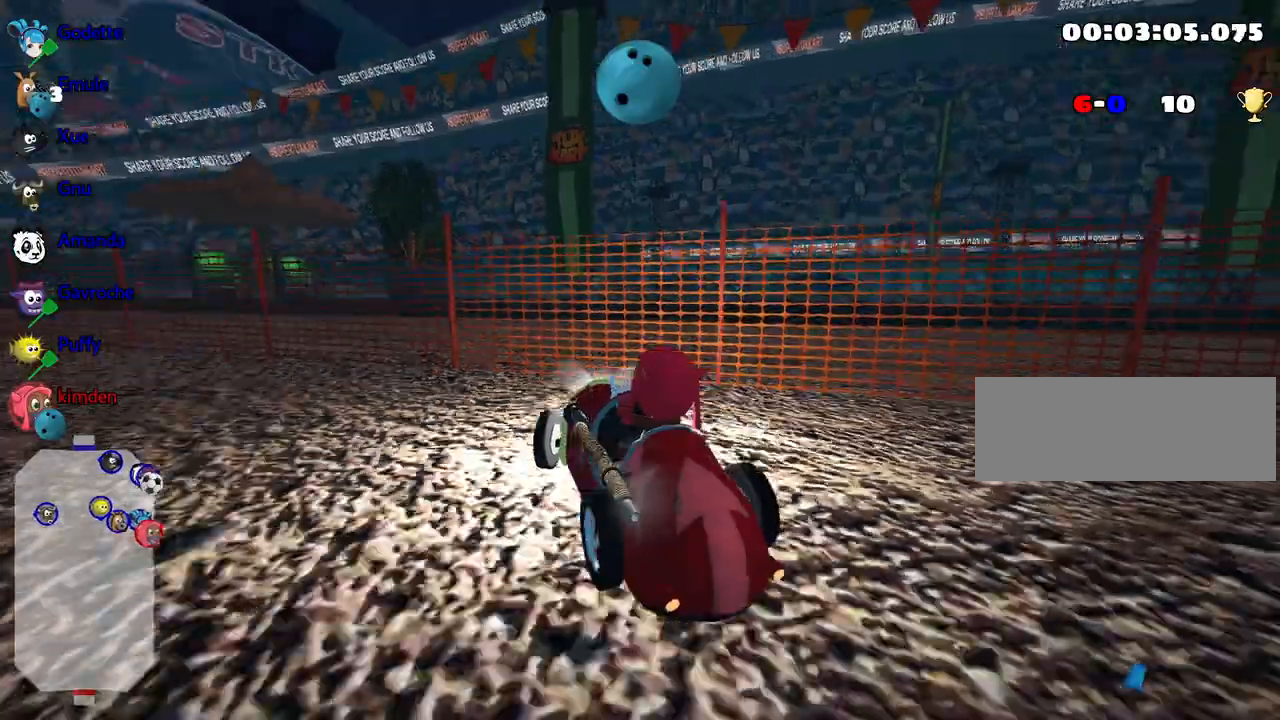
{"keys": ["left", "up"], "events": [[333, "left", "down"]]}
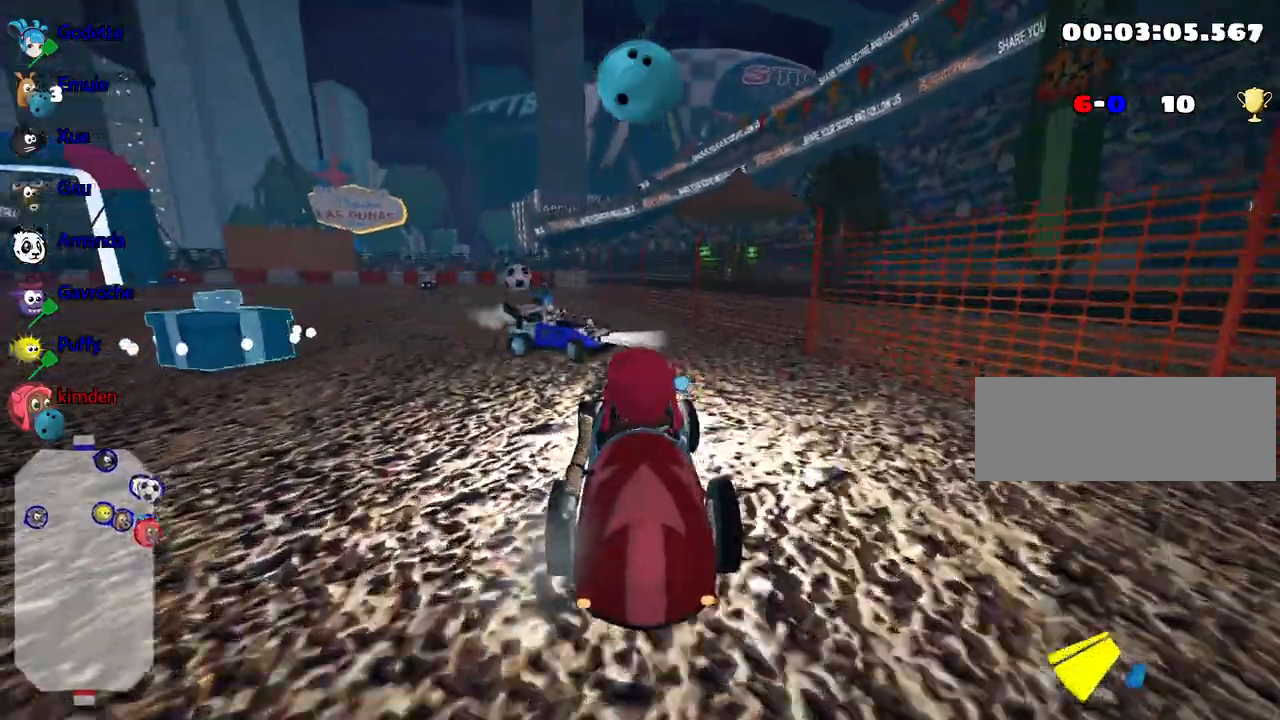
{"keys": ["up"], "events": [[33, "left", "up"], [233, "left", "down"], [500, "left", "up"]]}
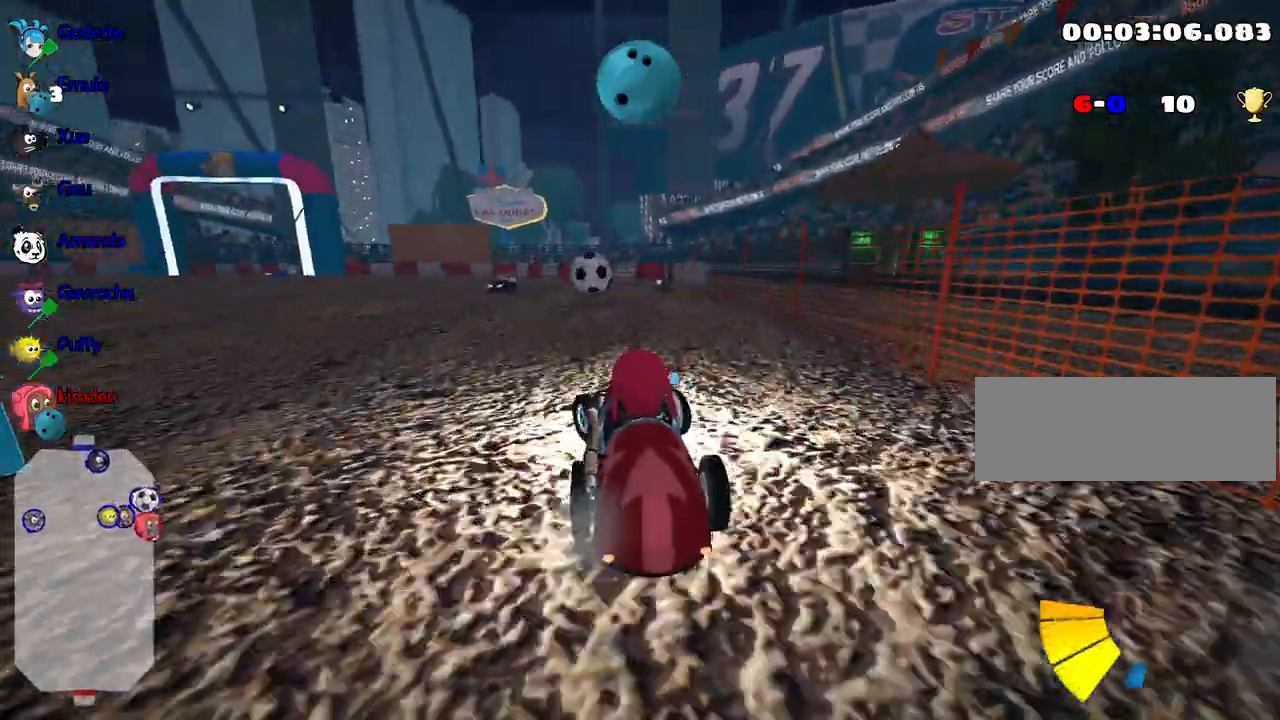
{"keys": ["fire", "left", "up"], "events": [[467, "fire", "down"], [483, "left", "down"]]}
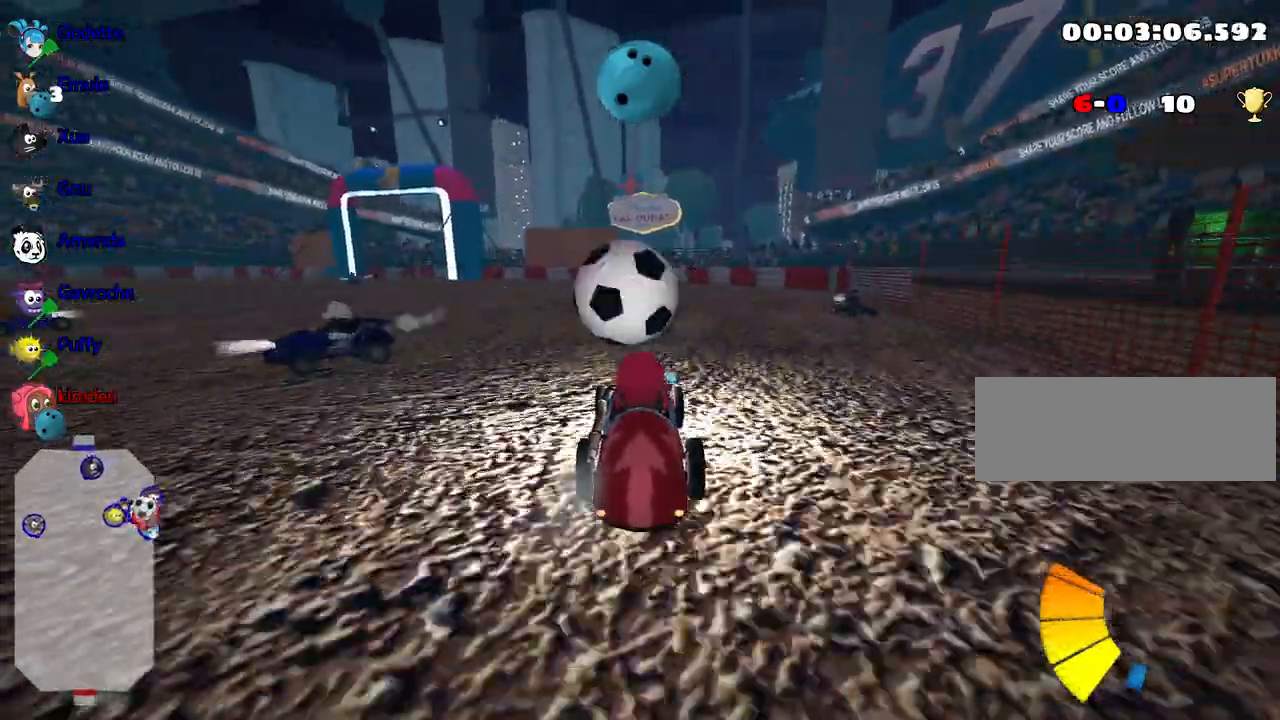
{"keys": ["up"], "events": [[100, "fire", "up"], [417, "left", "up"]]}
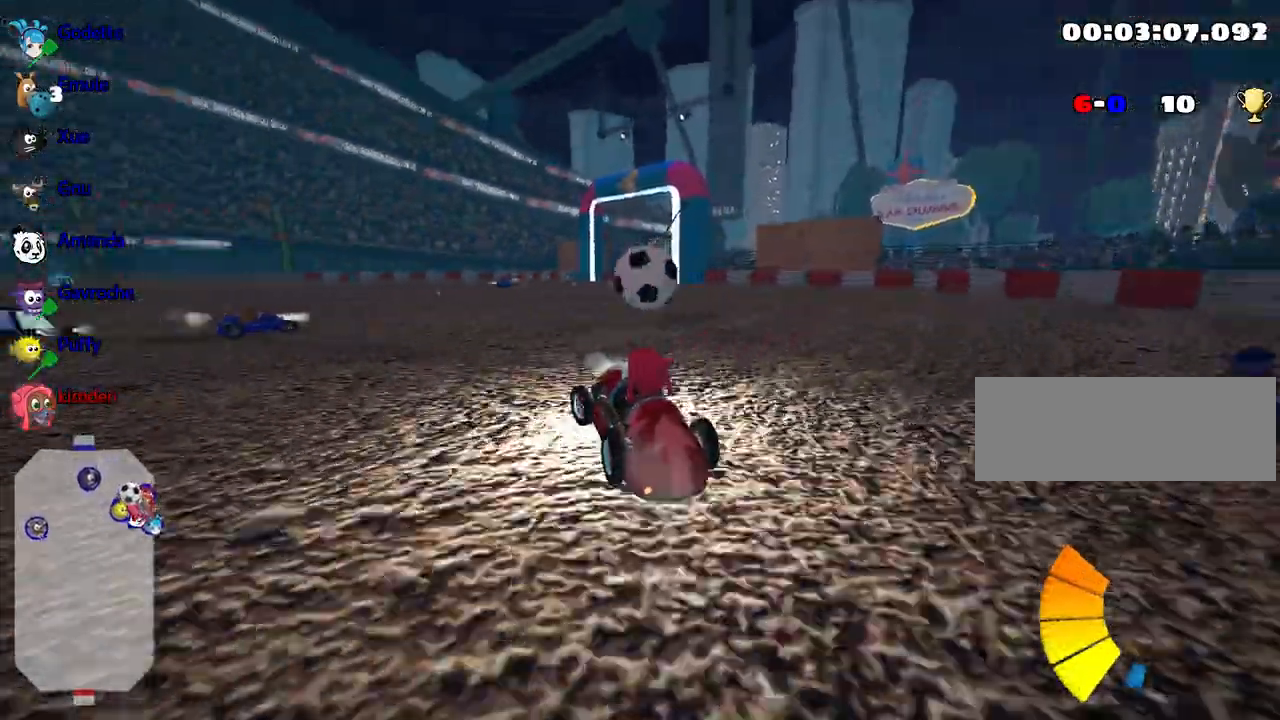
{"keys": ["right", "up"], "events": [[467, "right", "down"]]}
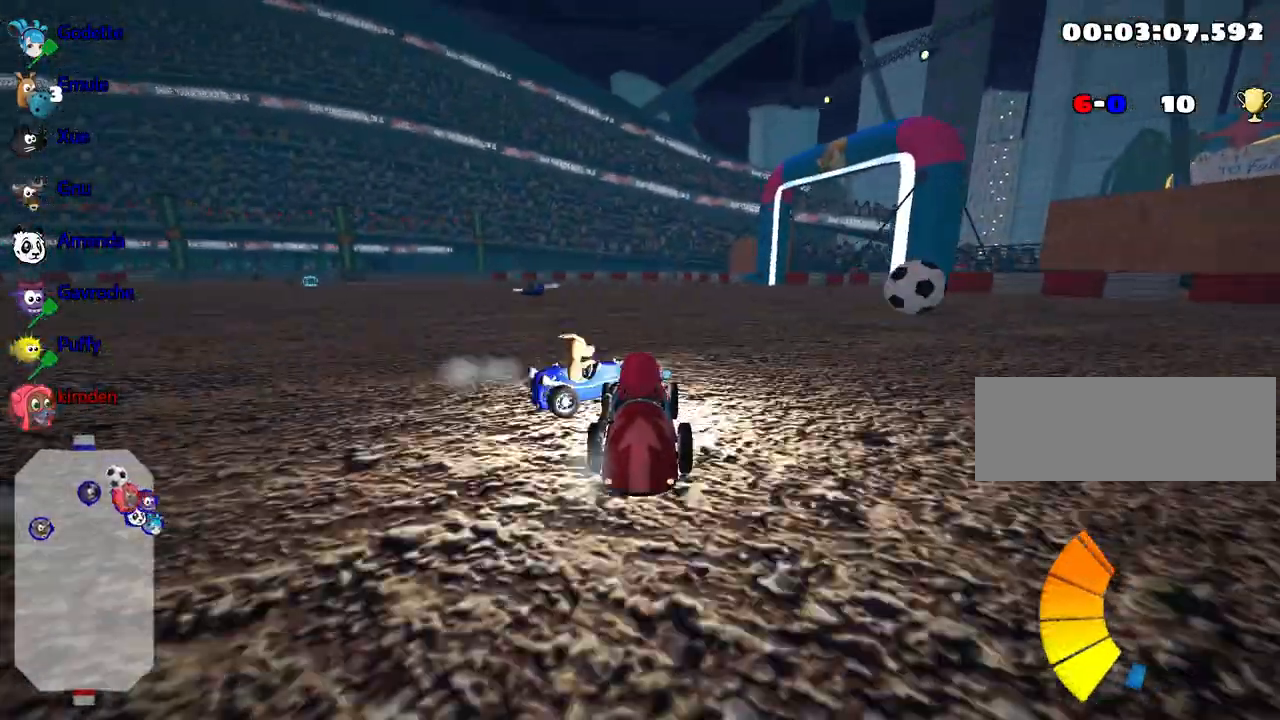
{"keys": ["left", "up"], "events": [[133, "right", "up"], [400, "left", "down"]]}
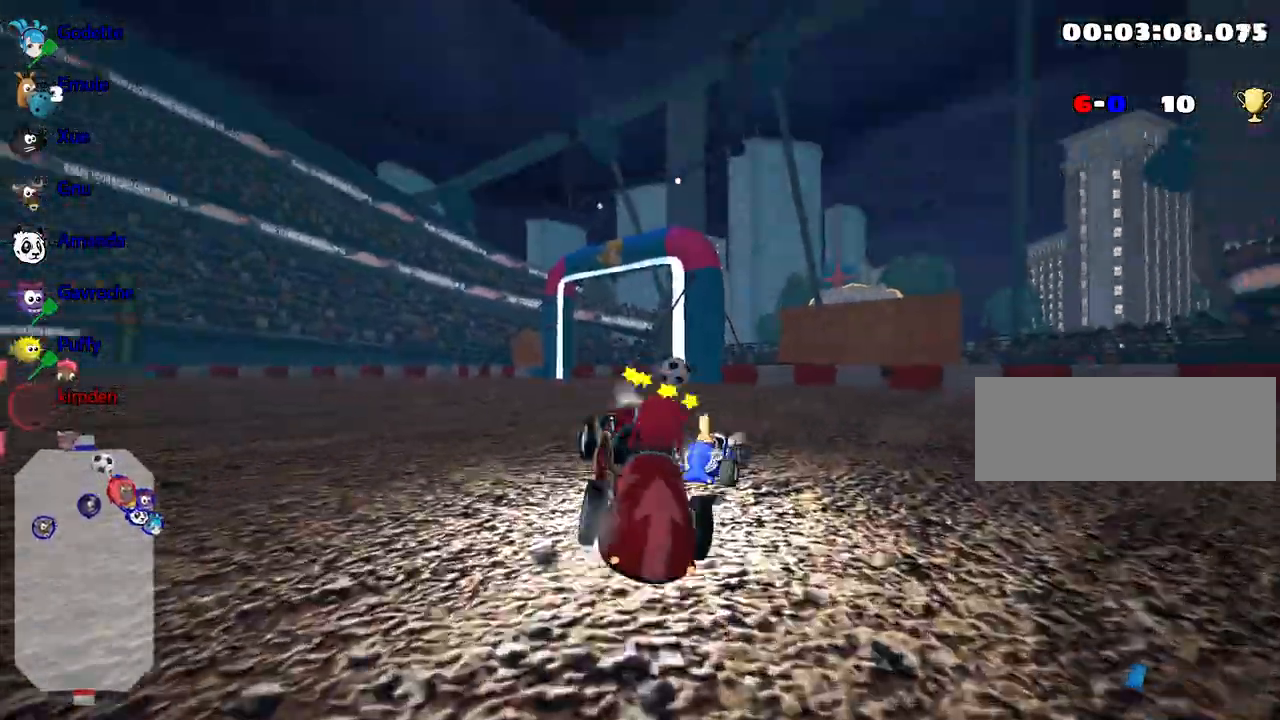
{"keys": ["up"], "events": [[233, "left", "up"]]}
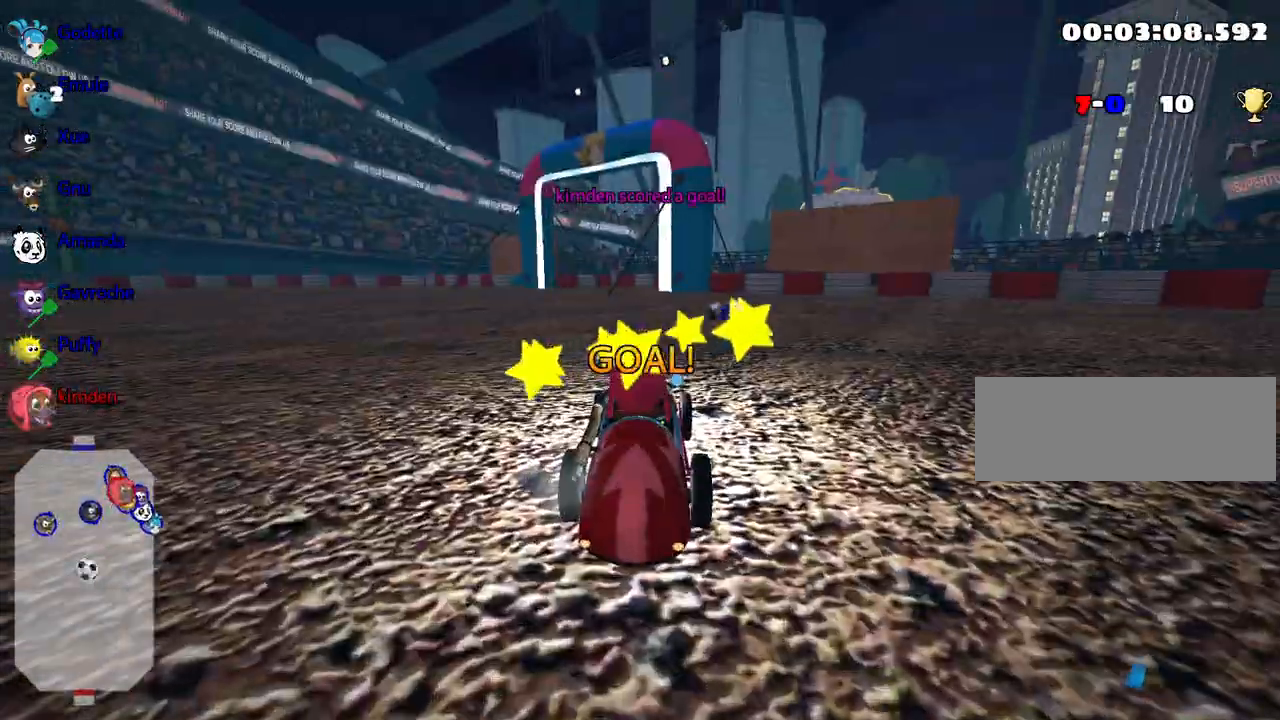
{"keys": ["up"], "events": []}
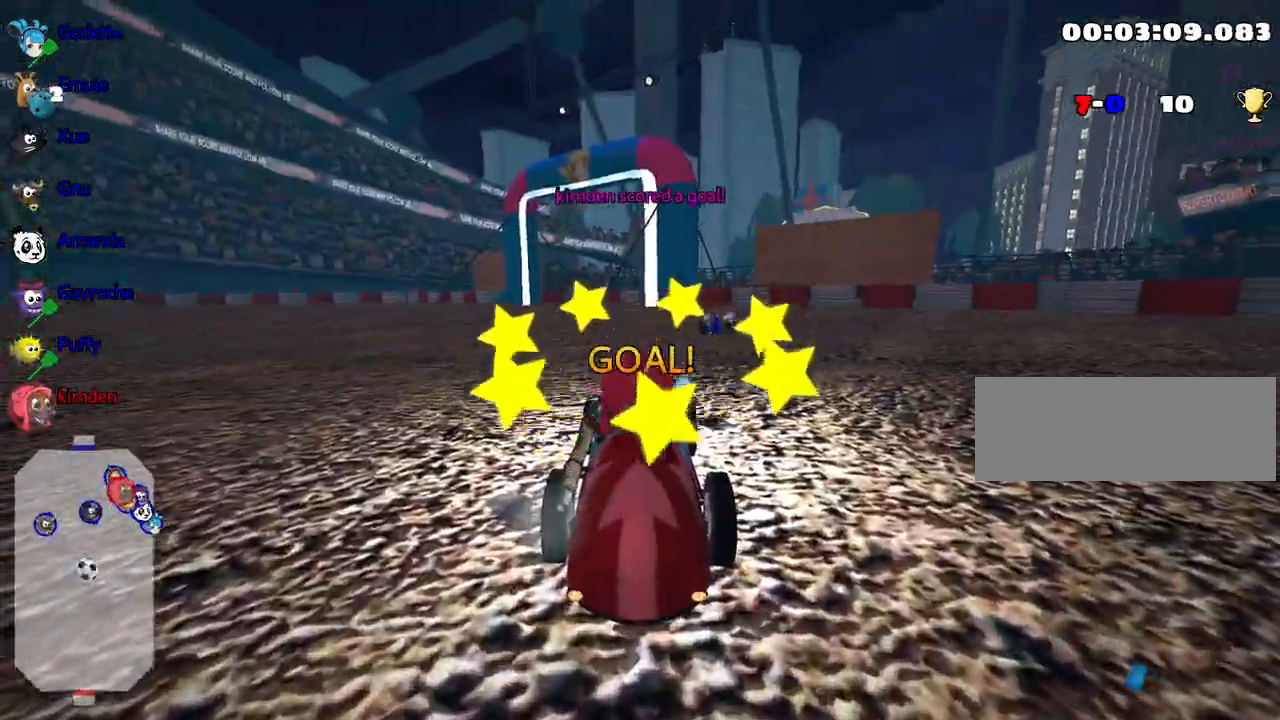
{"keys": ["up"], "events": []}
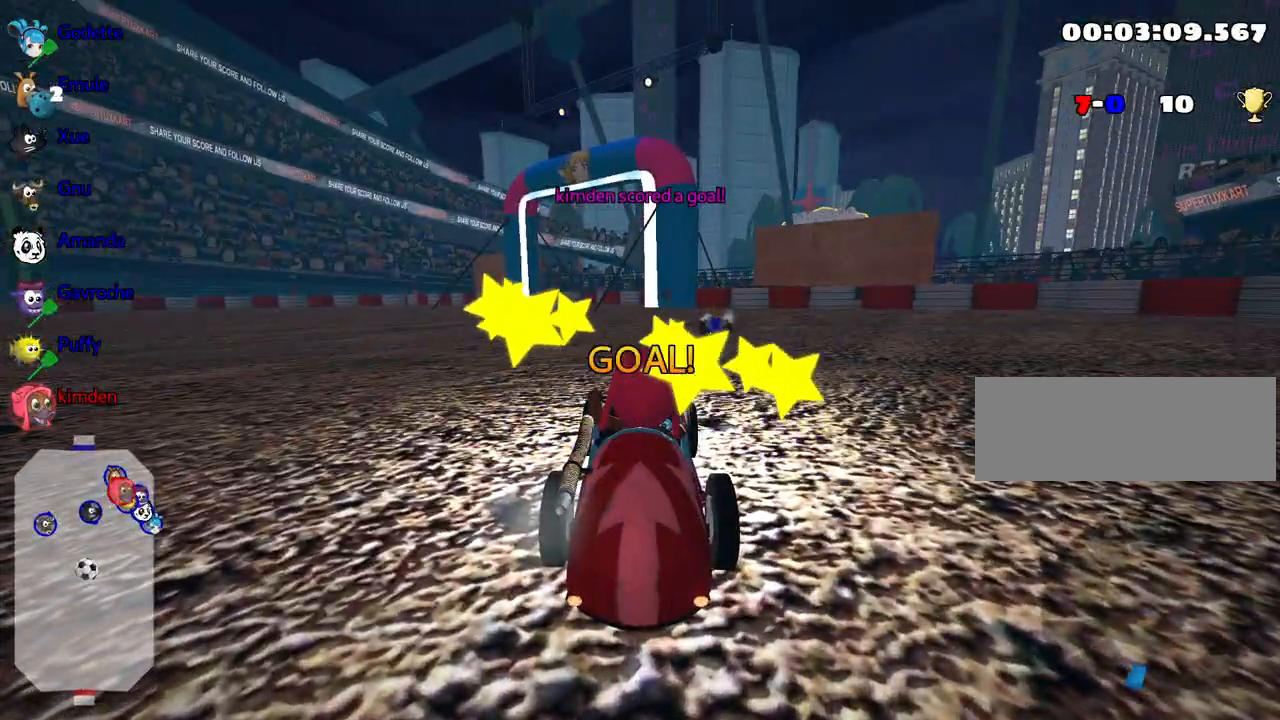
{"keys": ["fire", "up"], "events": [[100, "fire", "down"], [250, "fire", "up"], [383, "fire", "down"]]}
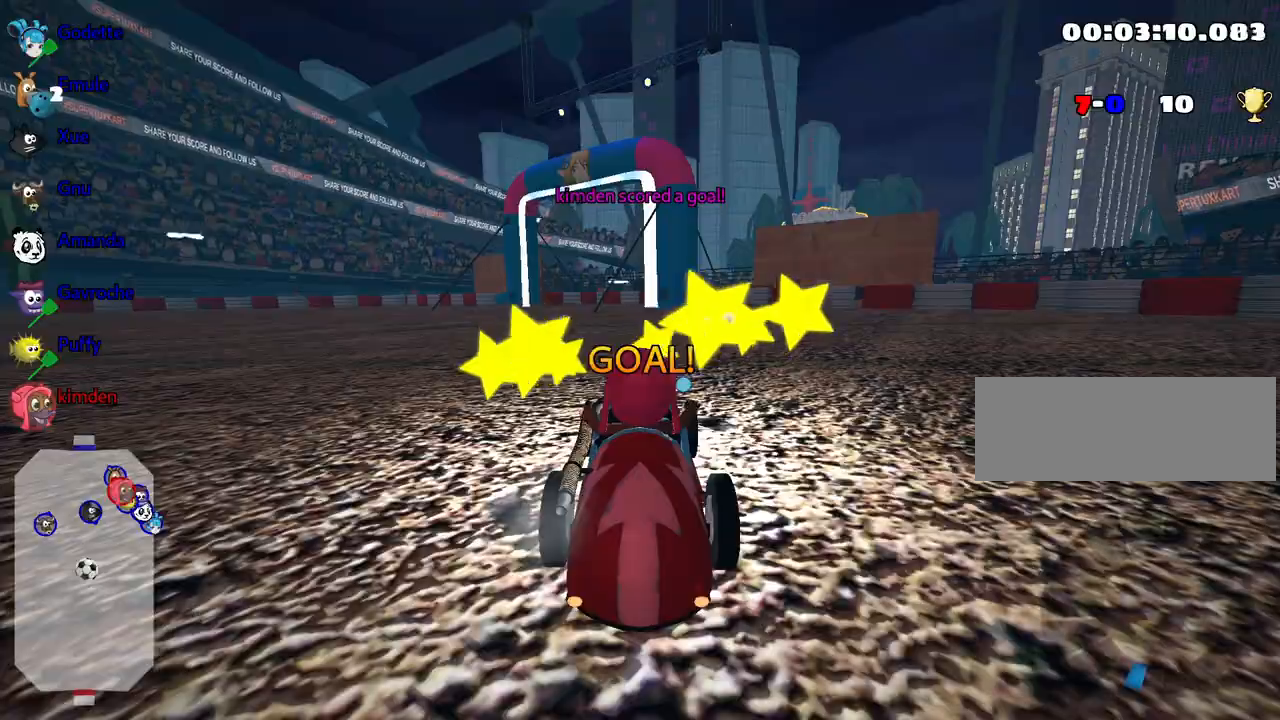
{"keys": ["up"], "events": [[50, "fire", "up"]]}
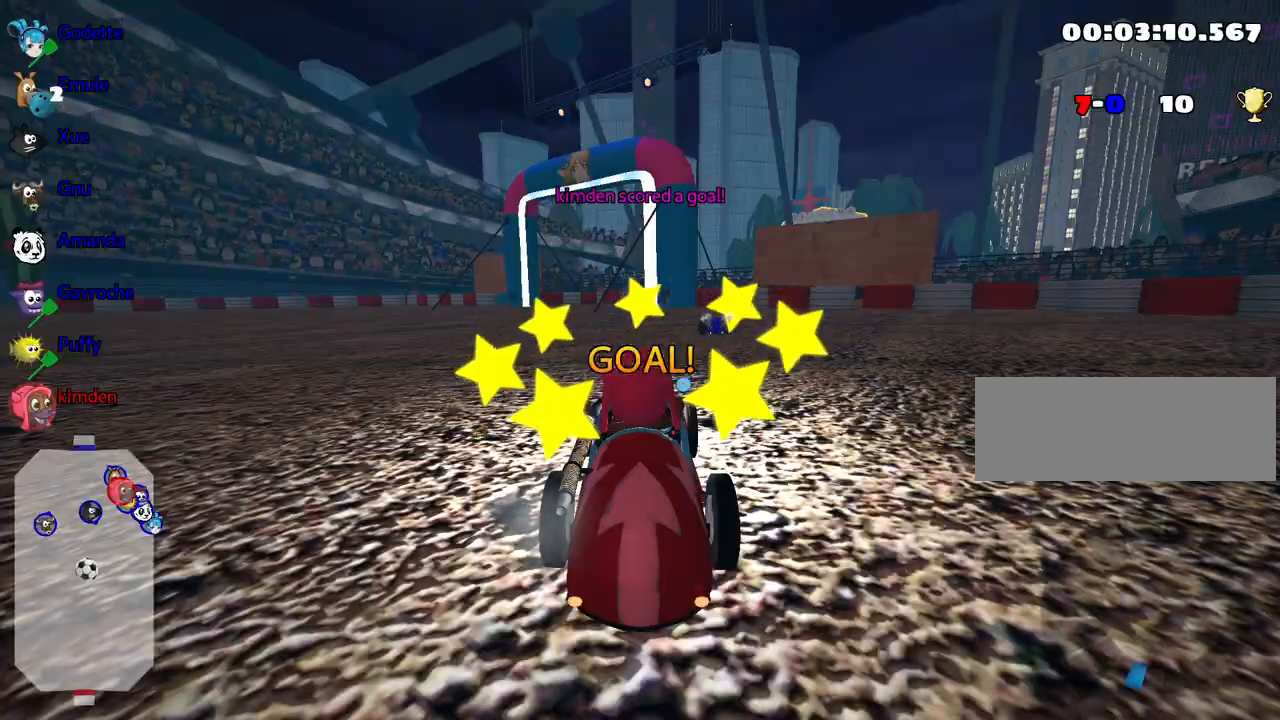
{"keys": ["up"], "events": []}
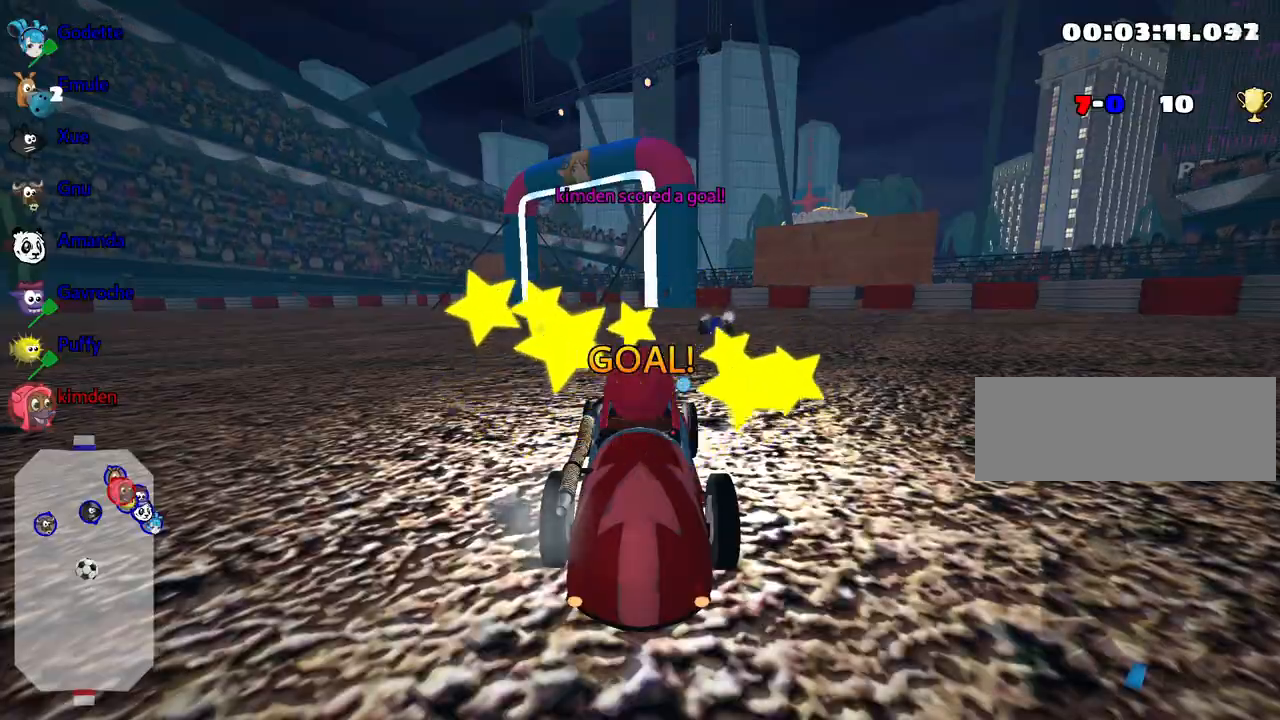
{"keys": ["up"], "events": []}
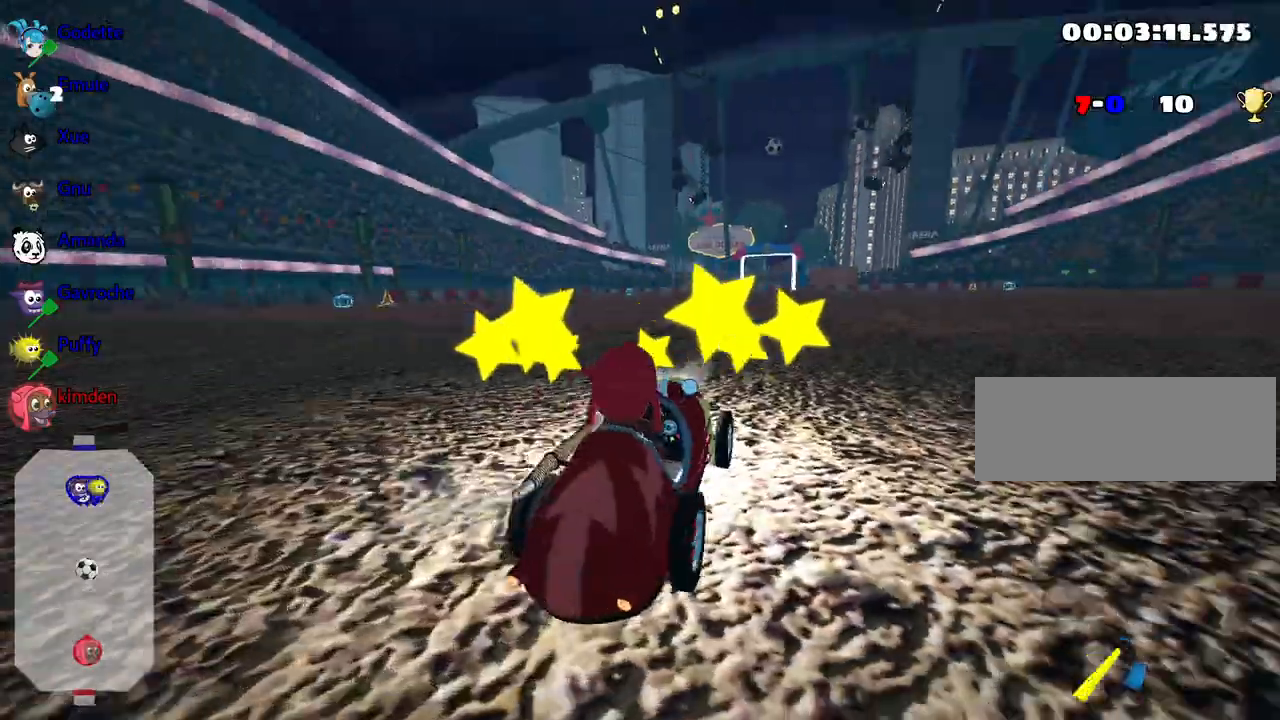
{"keys": ["nitro", "up"], "events": [[117, "nitro", "down"]]}
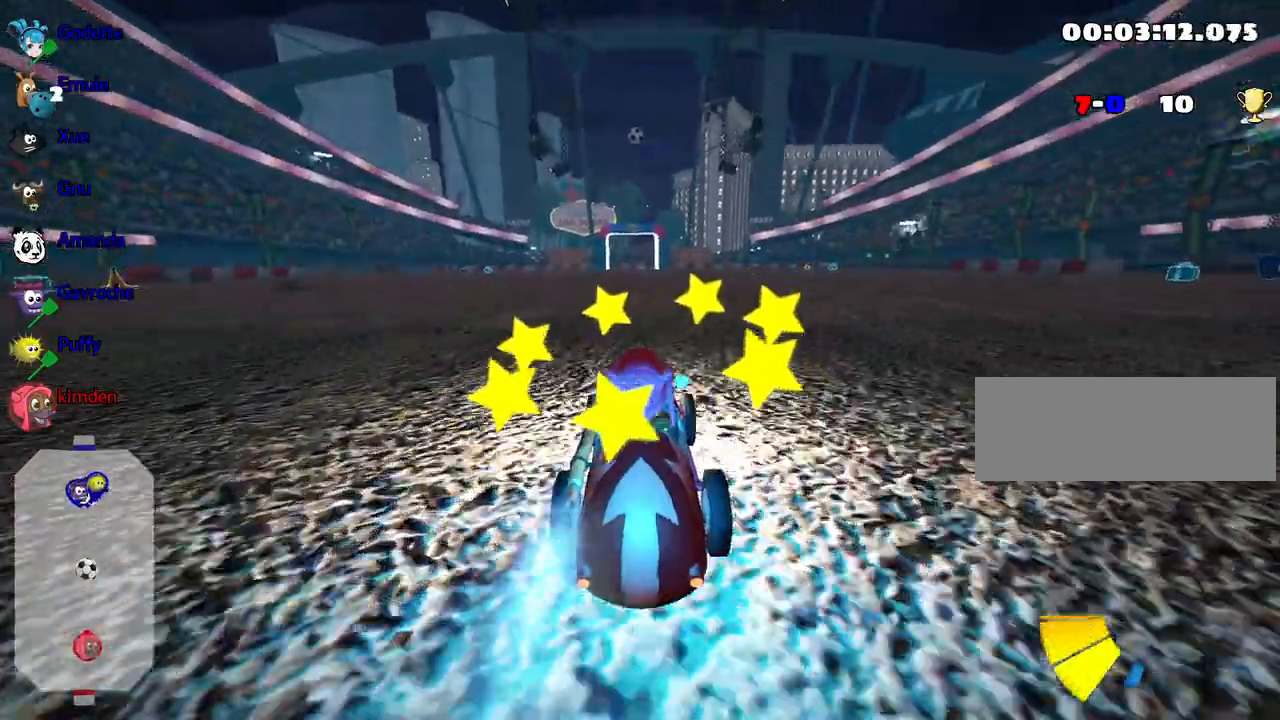
{"keys": ["nitro", "up"], "events": []}
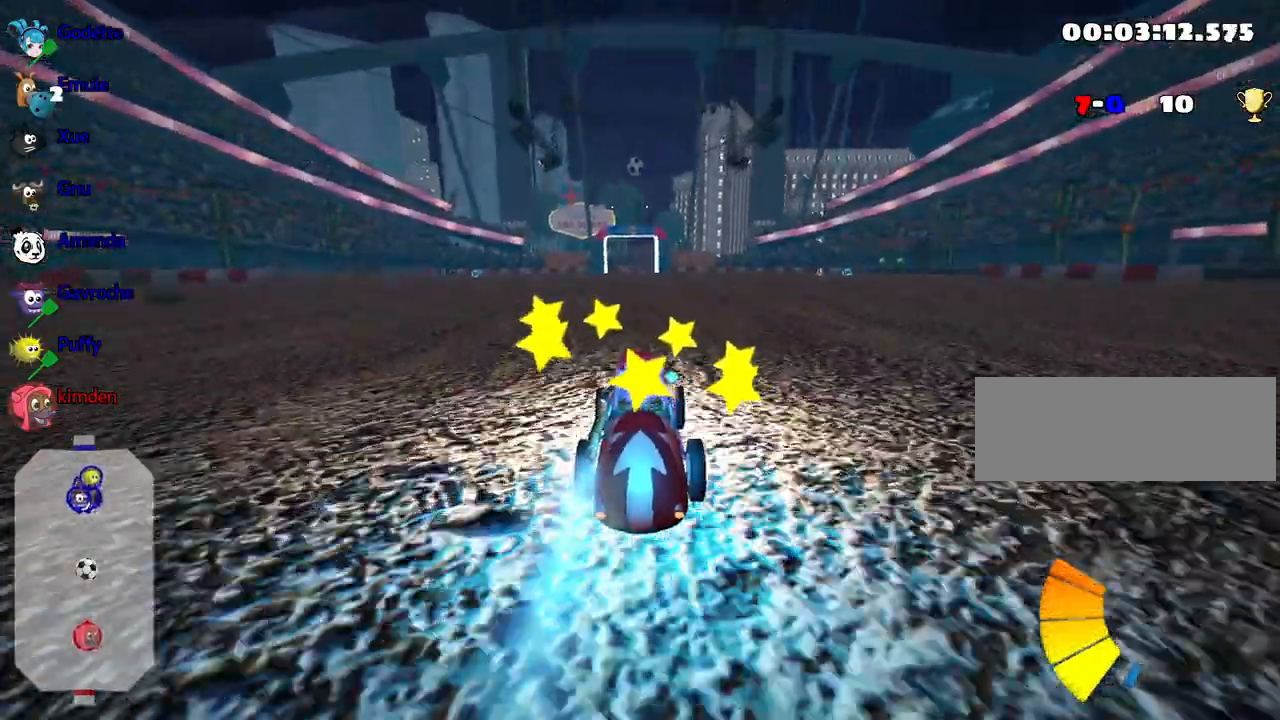
{"keys": ["up"], "events": [[100, "nitro", "up"]]}
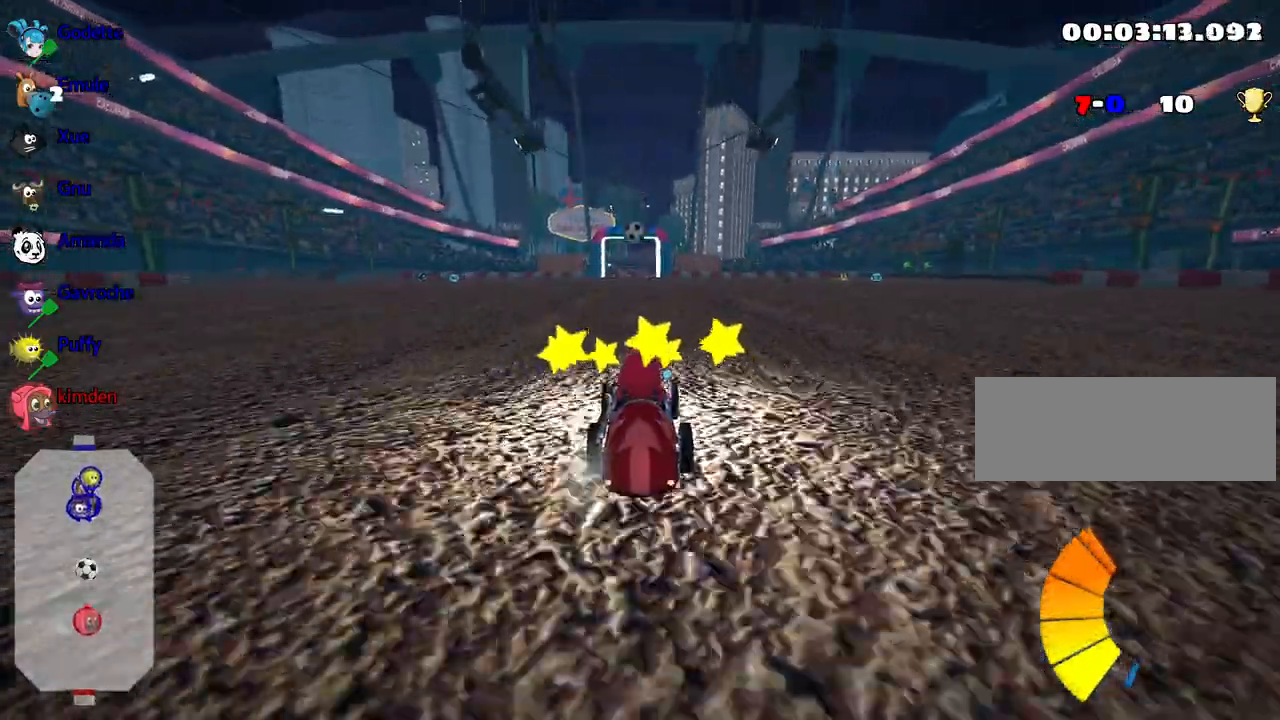
{"keys": ["up"], "events": []}
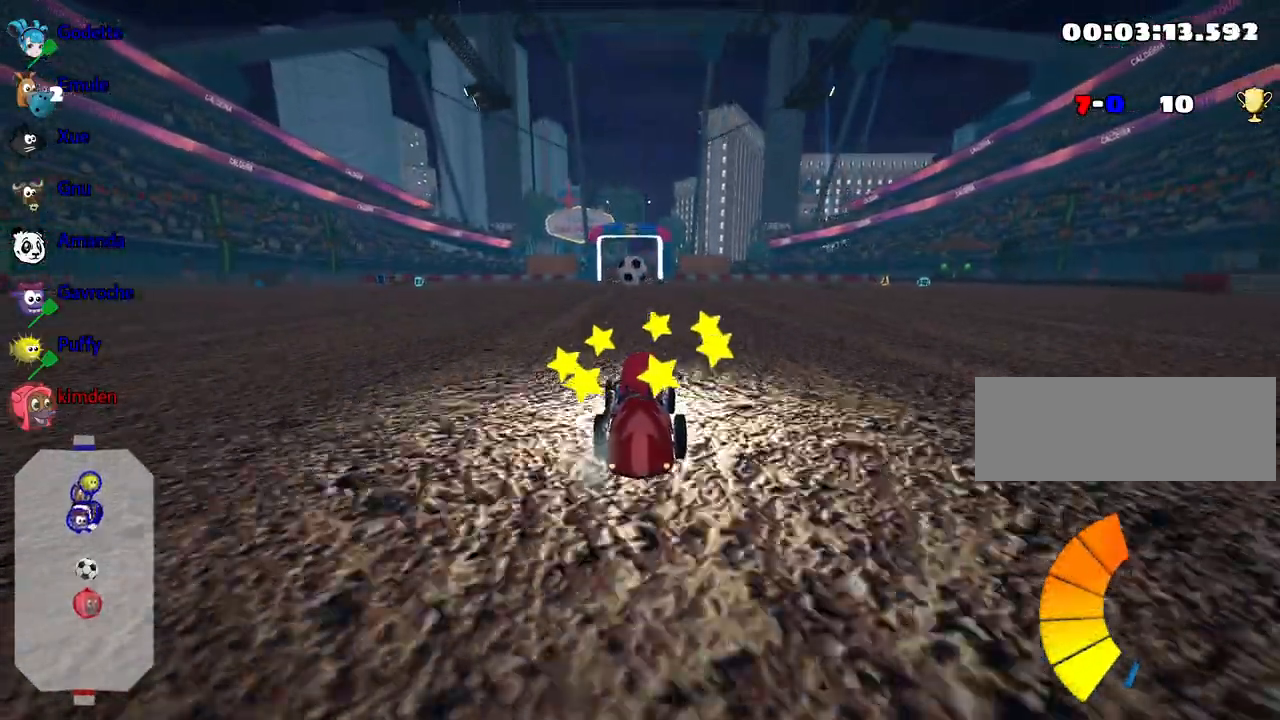
{"keys": ["up"], "events": [[267, "right", "down"], [350, "right", "up"]]}
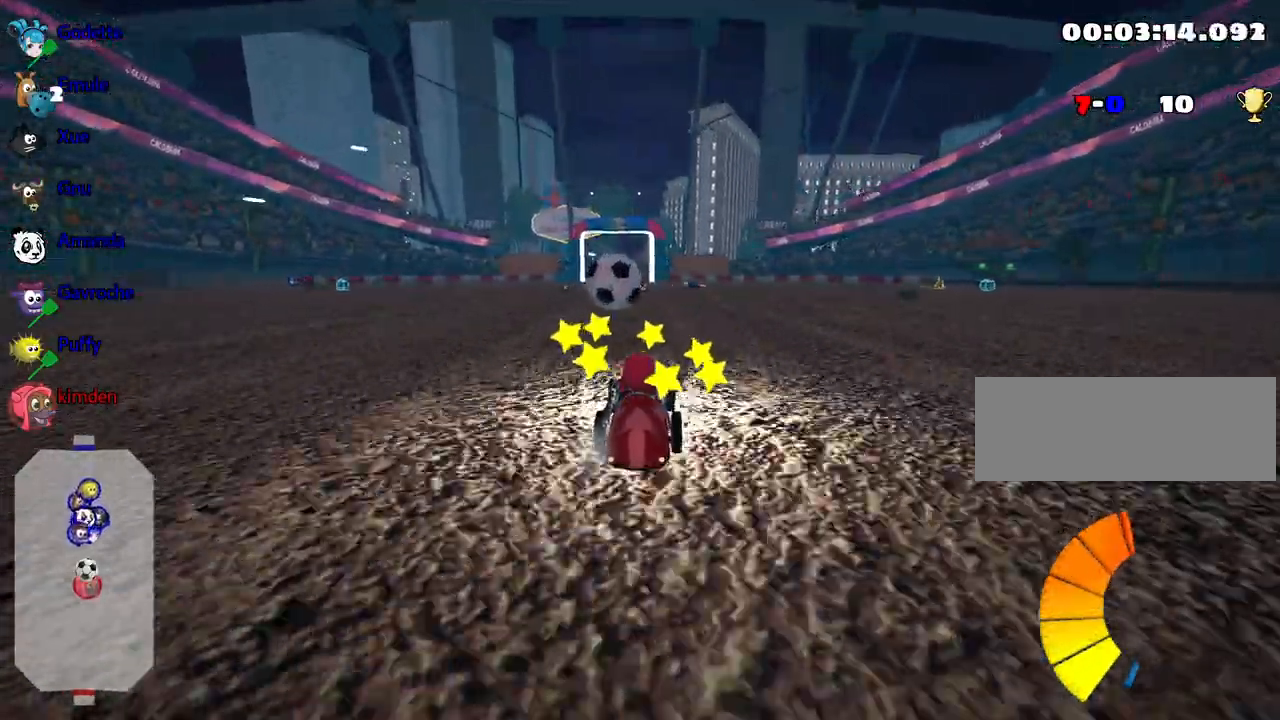
{"keys": ["up"], "events": [[100, "left", "down"], [500, "left", "up"]]}
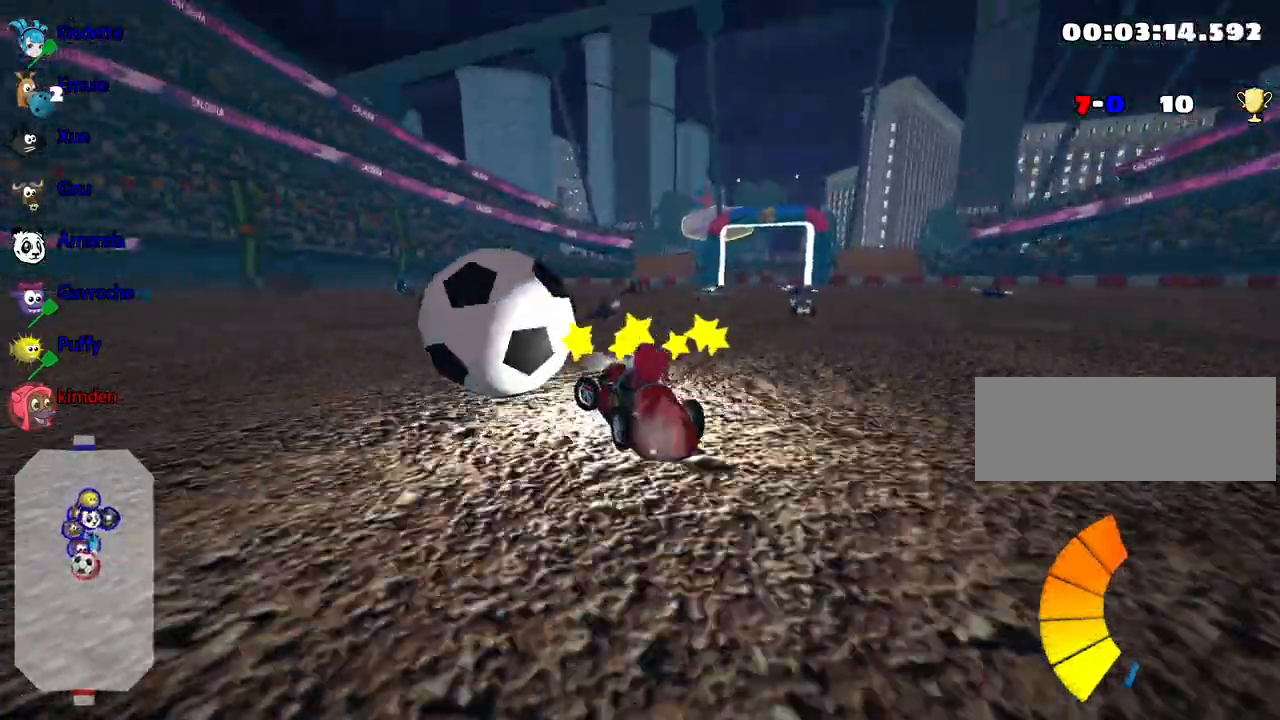
{"keys": [], "events": [[17, "up", "up"]]}
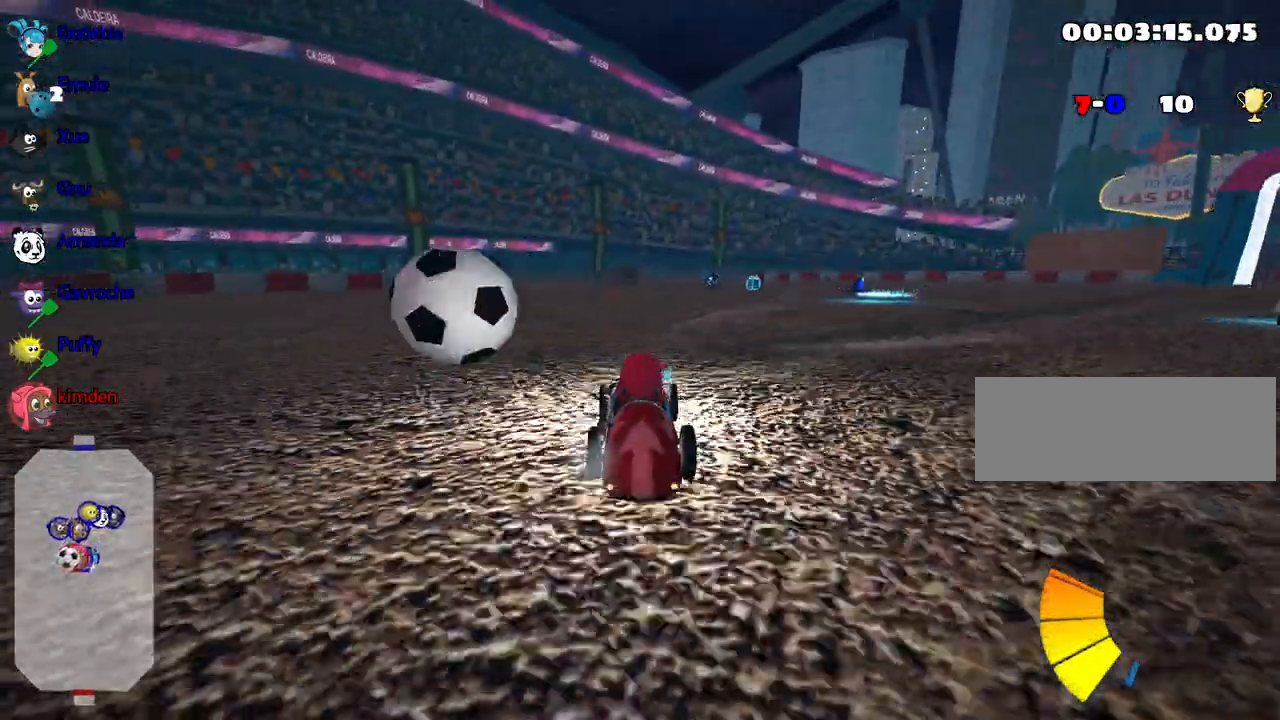
{"keys": ["left", "up"], "events": [[183, "left", "down"], [217, "up", "down"]]}
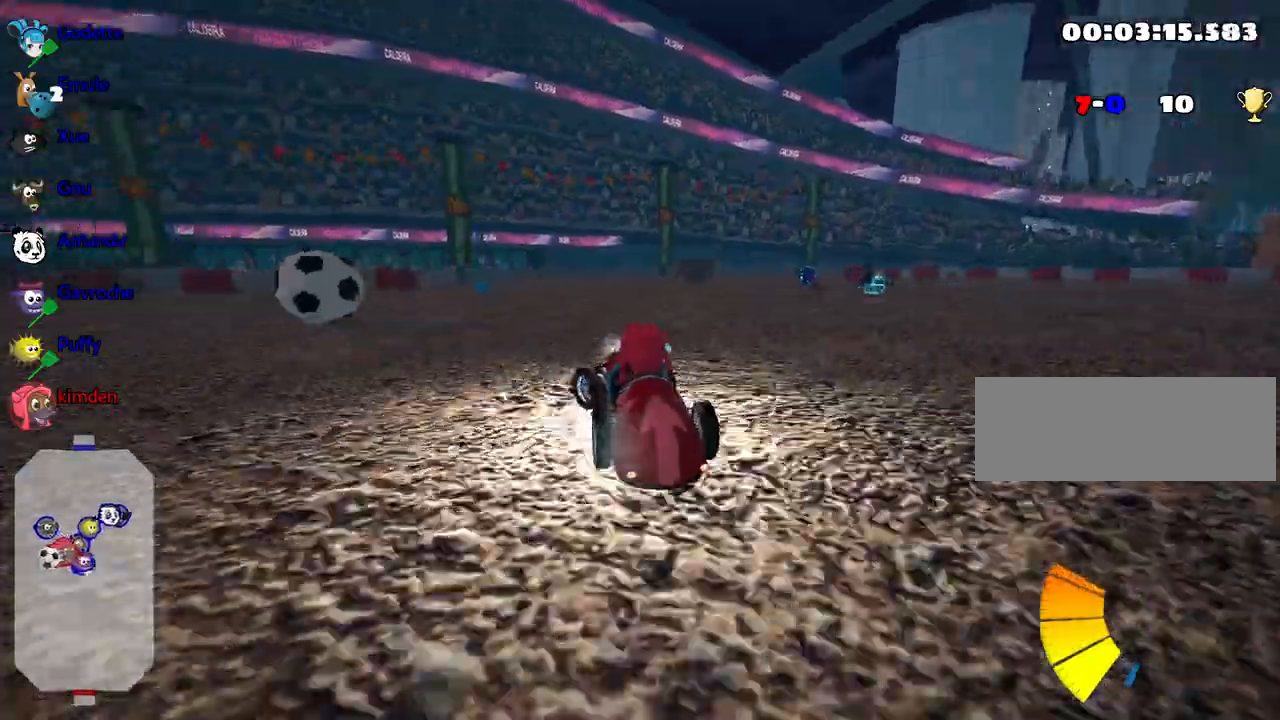
{"keys": ["up"], "events": [[183, "left", "up"]]}
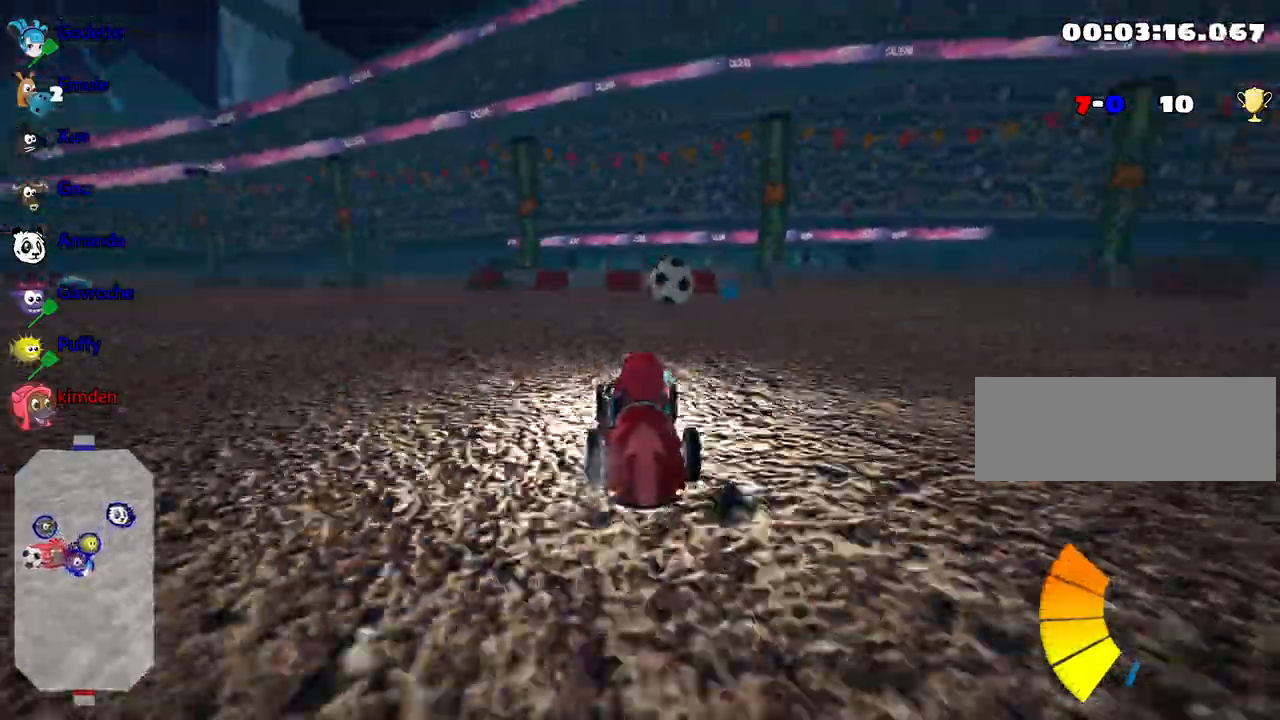
{"keys": ["left"], "events": [[67, "up", "up"], [483, "left", "down"]]}
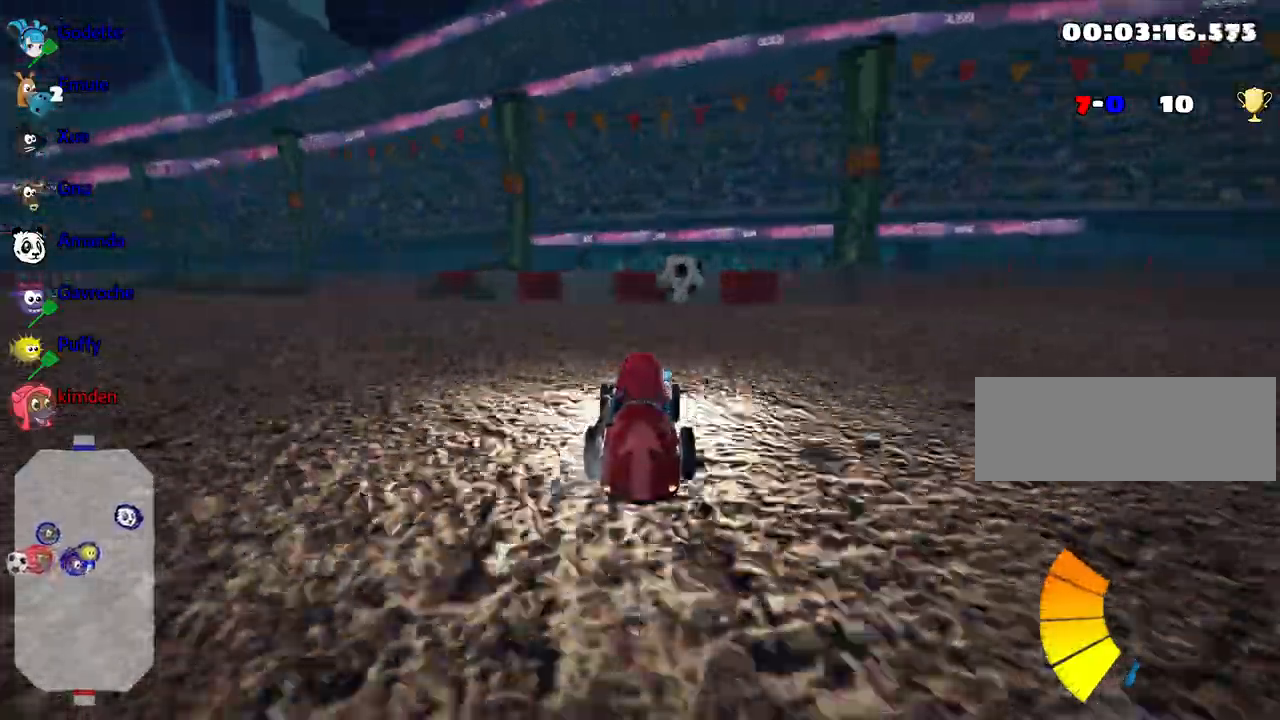
{"keys": ["left", "up"], "events": [[117, "up", "down"]]}
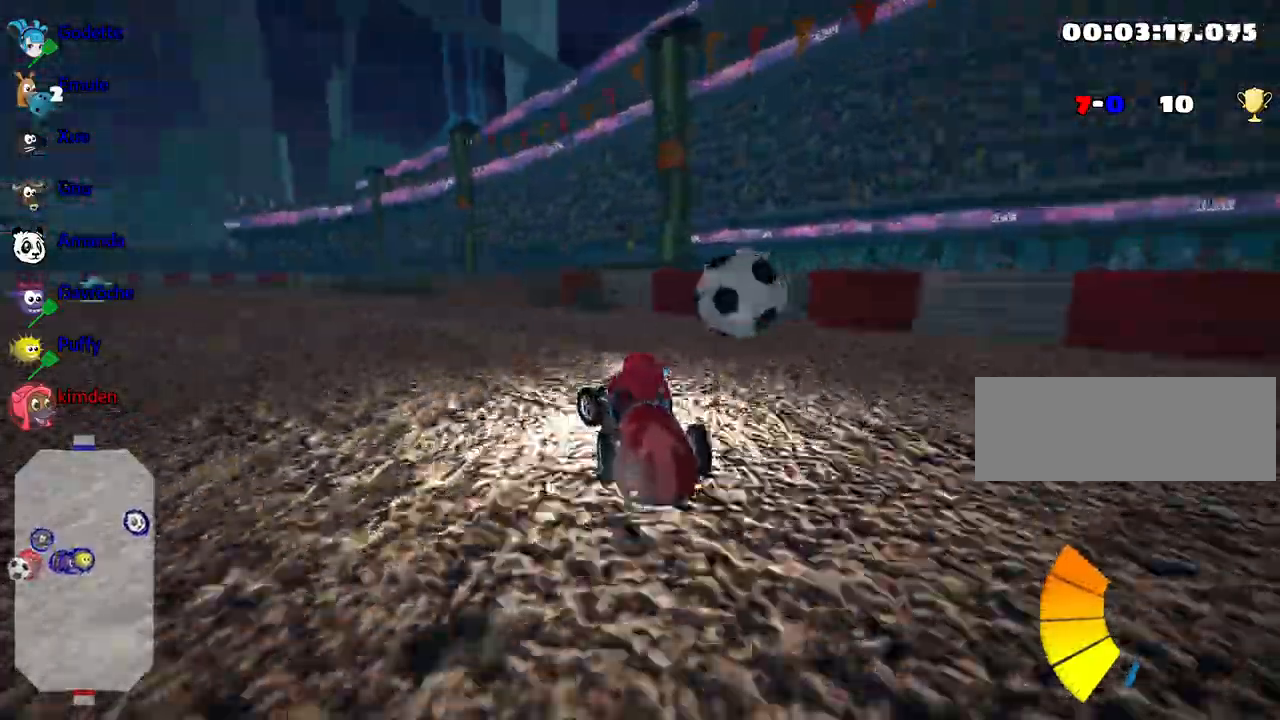
{"keys": ["down"], "events": [[17, "left", "up"], [33, "up", "up"], [83, "right", "down"], [183, "down", "down"], [350, "right", "up"]]}
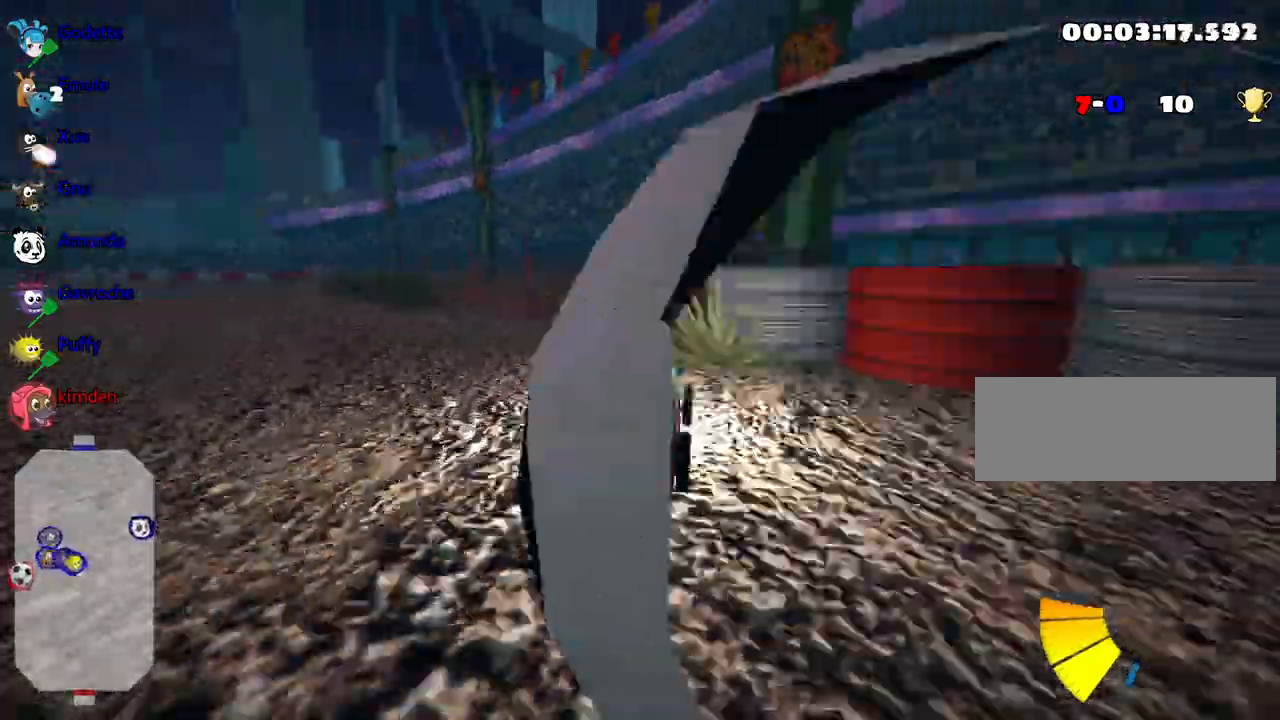
{"keys": ["down"], "events": []}
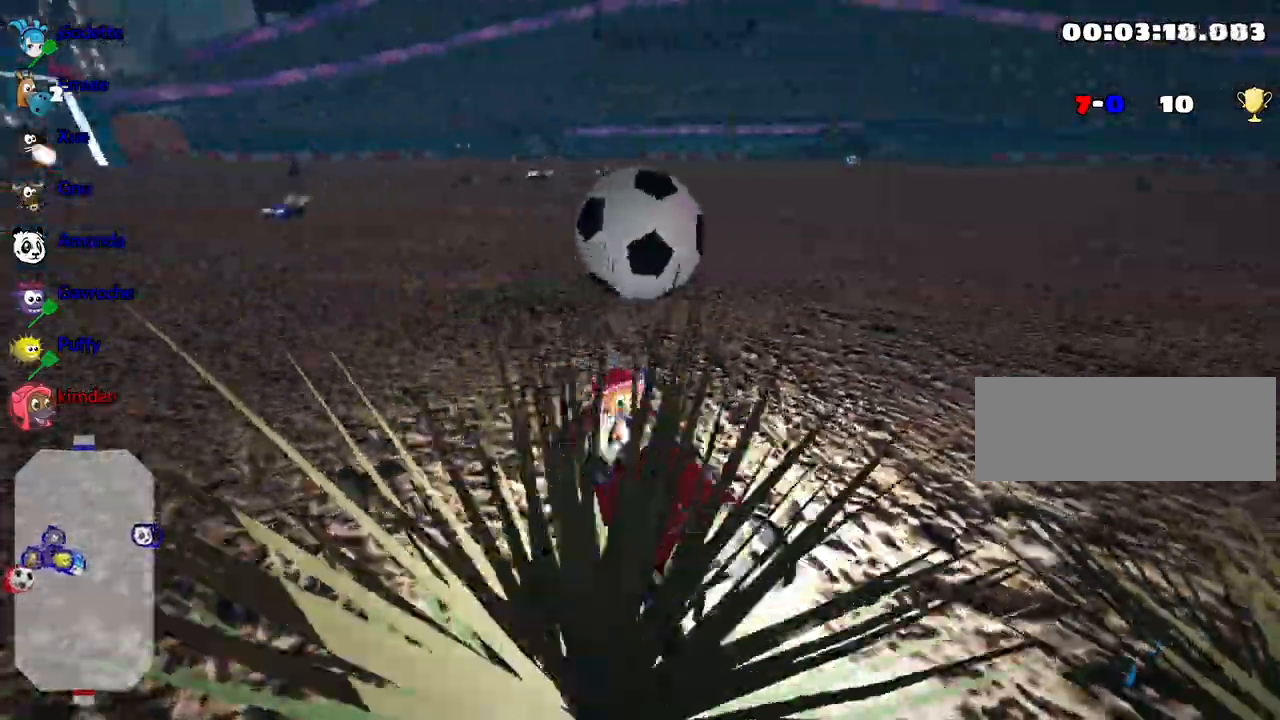
{"keys": ["down"], "events": [[133, "left", "down"], [400, "left", "up"]]}
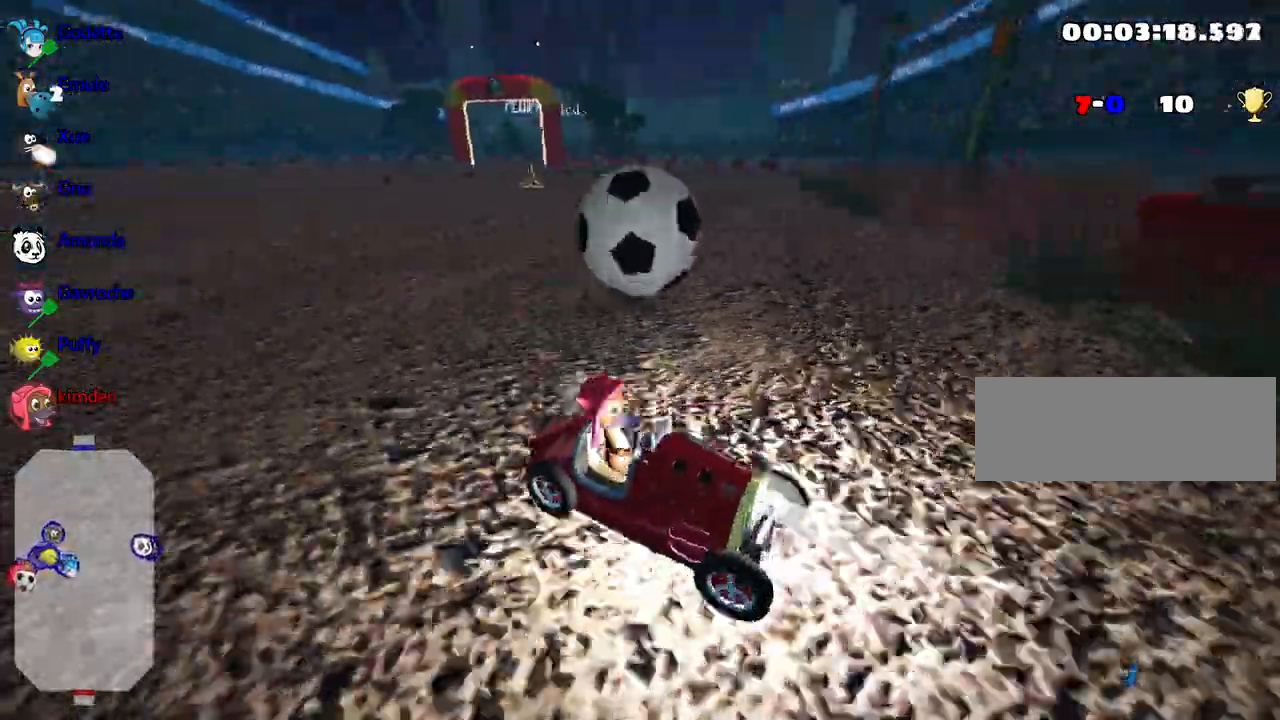
{"keys": ["down", "left"], "events": [[483, "left", "down"]]}
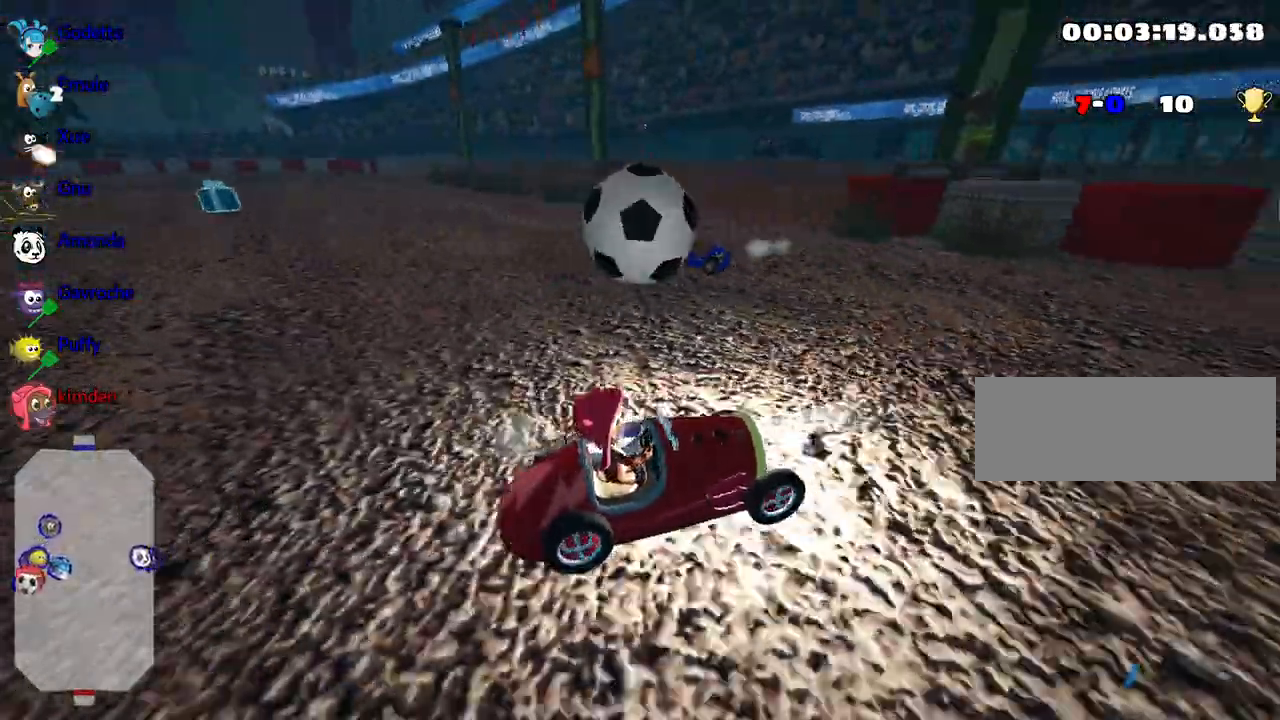
{"keys": ["down"], "events": [[217, "left", "up"]]}
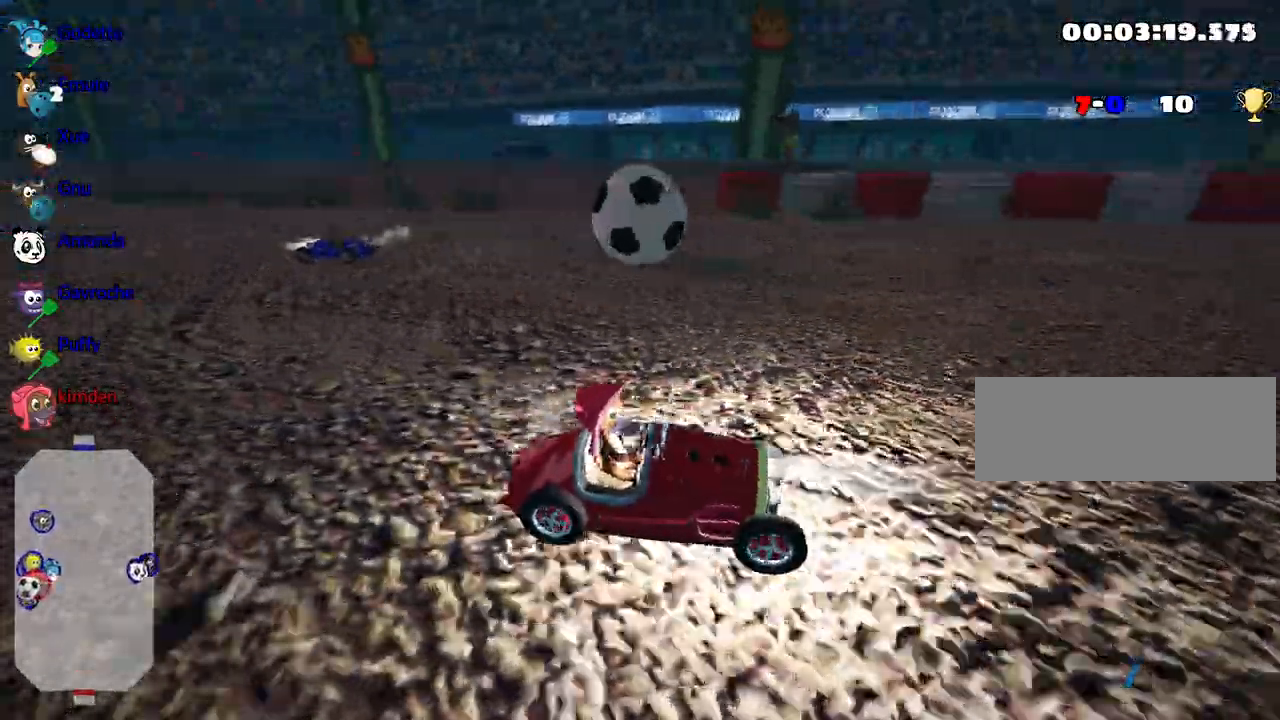
{"keys": ["down"], "events": [[67, "left", "down"], [283, "left", "up"]]}